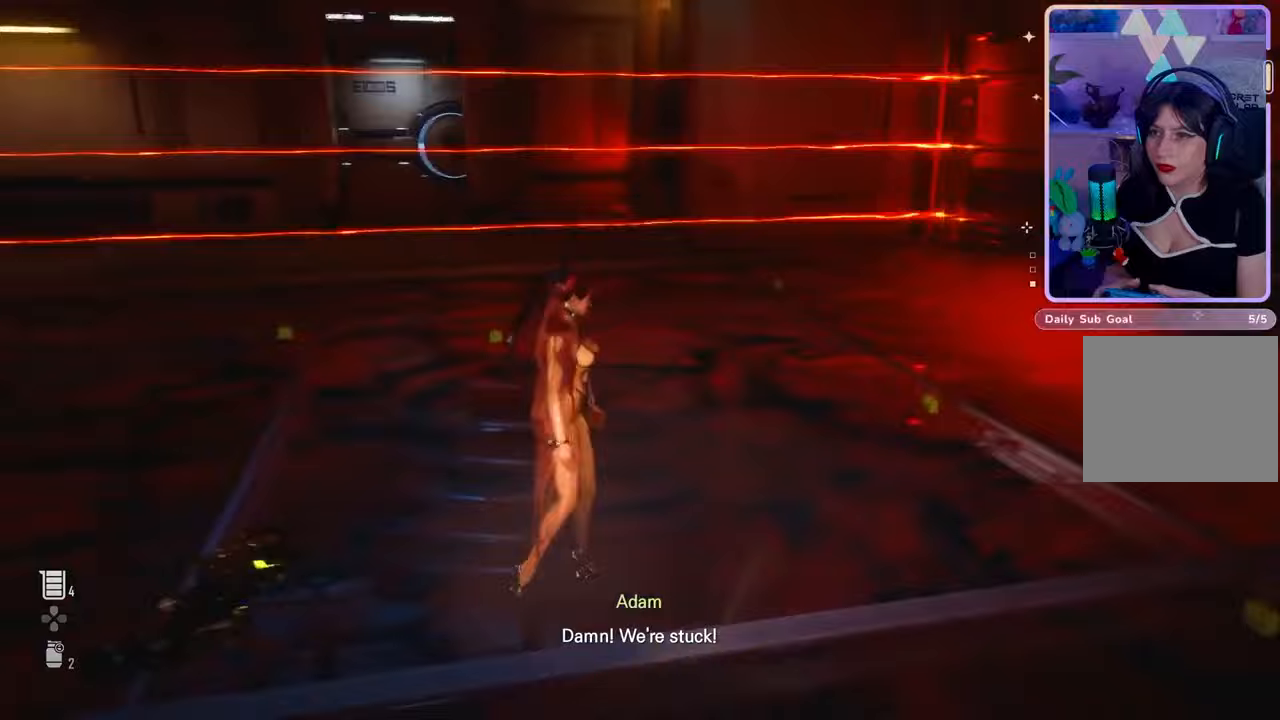
Gameplay with a controller (PlayStation layout); each line is a JSON object with the inputs held at the frame after it. "events" lists button and stick changes between this image and that frame as [ms after this image, input, new state], when the widget could be followed in between. Not read: CROSS.
{"buttons": [], "left_stick": "center", "right_stick": "left", "events": [[300, "left_stick", "center"]]}
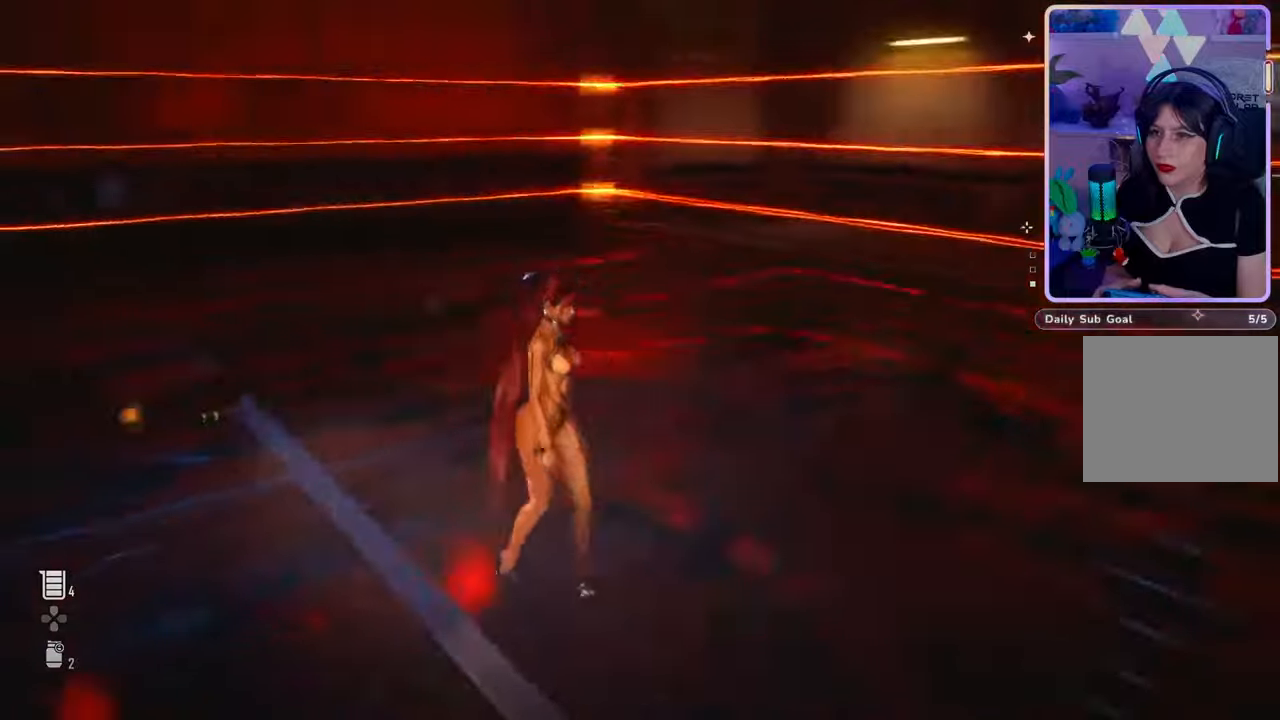
{"buttons": [], "left_stick": "center", "right_stick": "left", "events": [[133, "right_stick", "center"], [267, "right_stick", "left"]]}
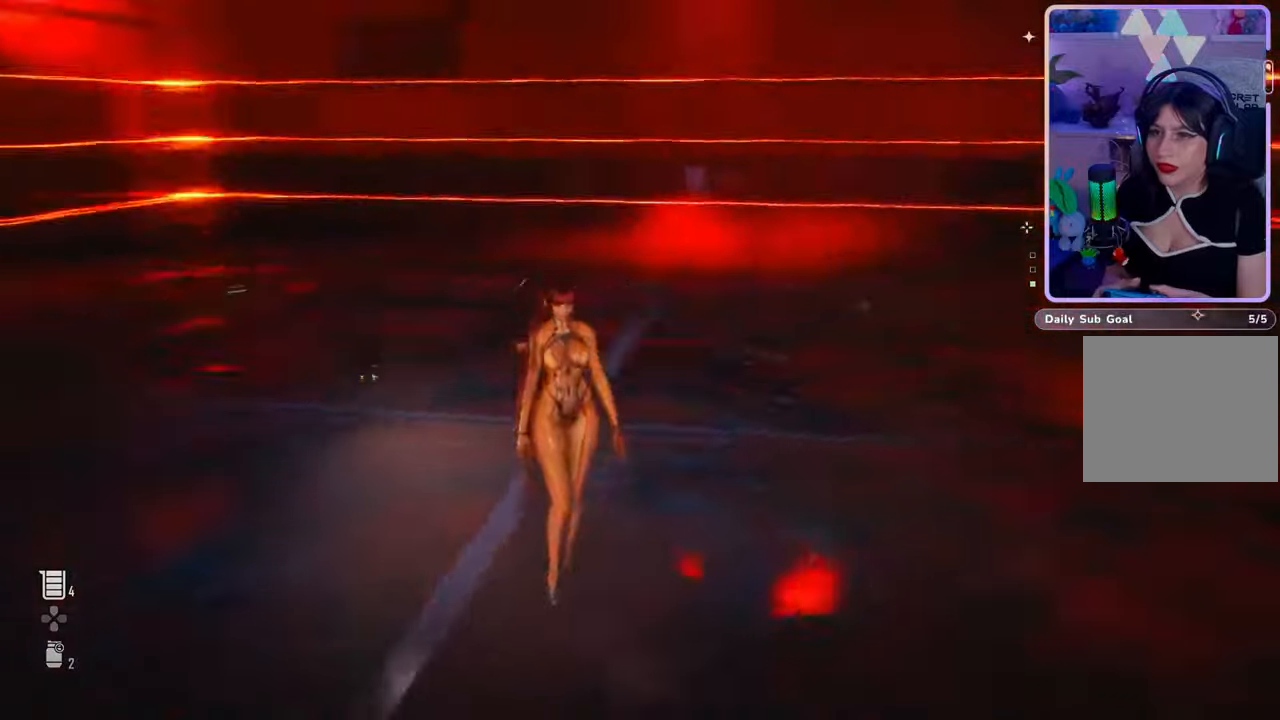
{"buttons": [], "left_stick": "center", "right_stick": "center", "events": [[333, "right_stick", "center"]]}
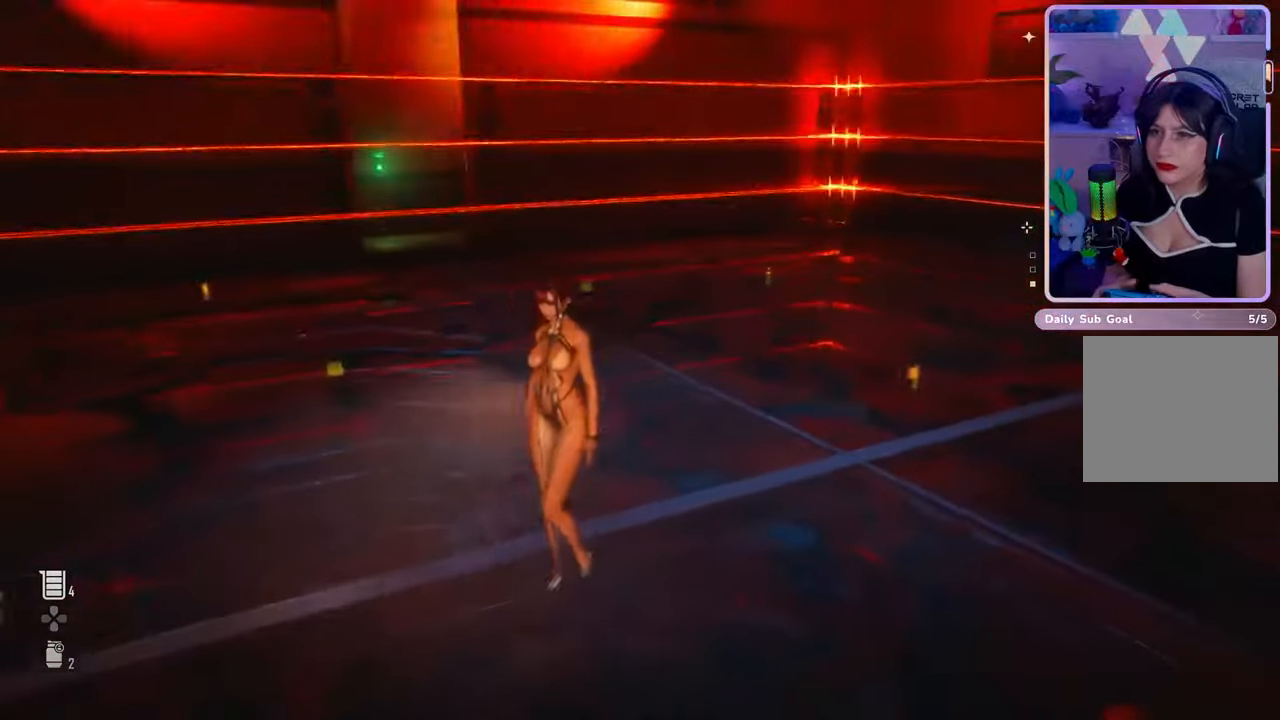
{"buttons": [], "left_stick": "up-left", "right_stick": "center", "events": [[67, "left_stick", "left"], [67, "right_stick", "left"], [367, "left_stick", "up-left"], [367, "right_stick", "center"]]}
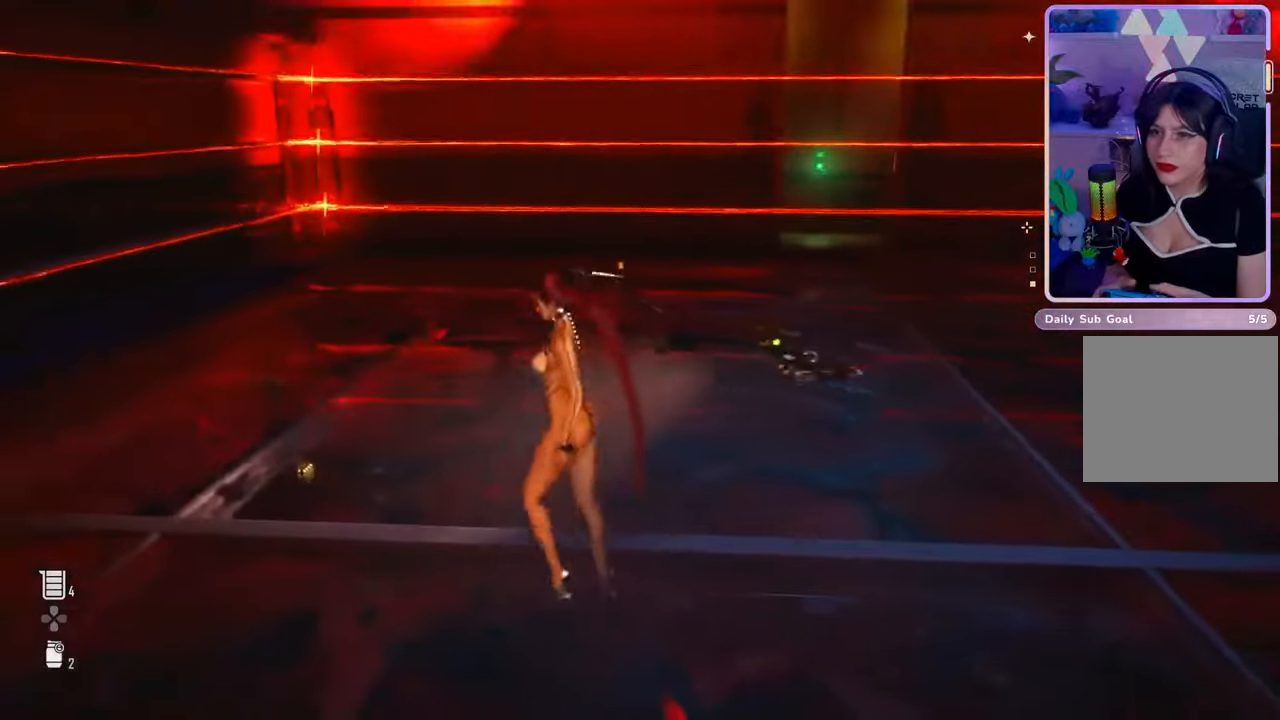
{"buttons": [], "left_stick": "center", "right_stick": "center", "events": [[433, "left_stick", "center"]]}
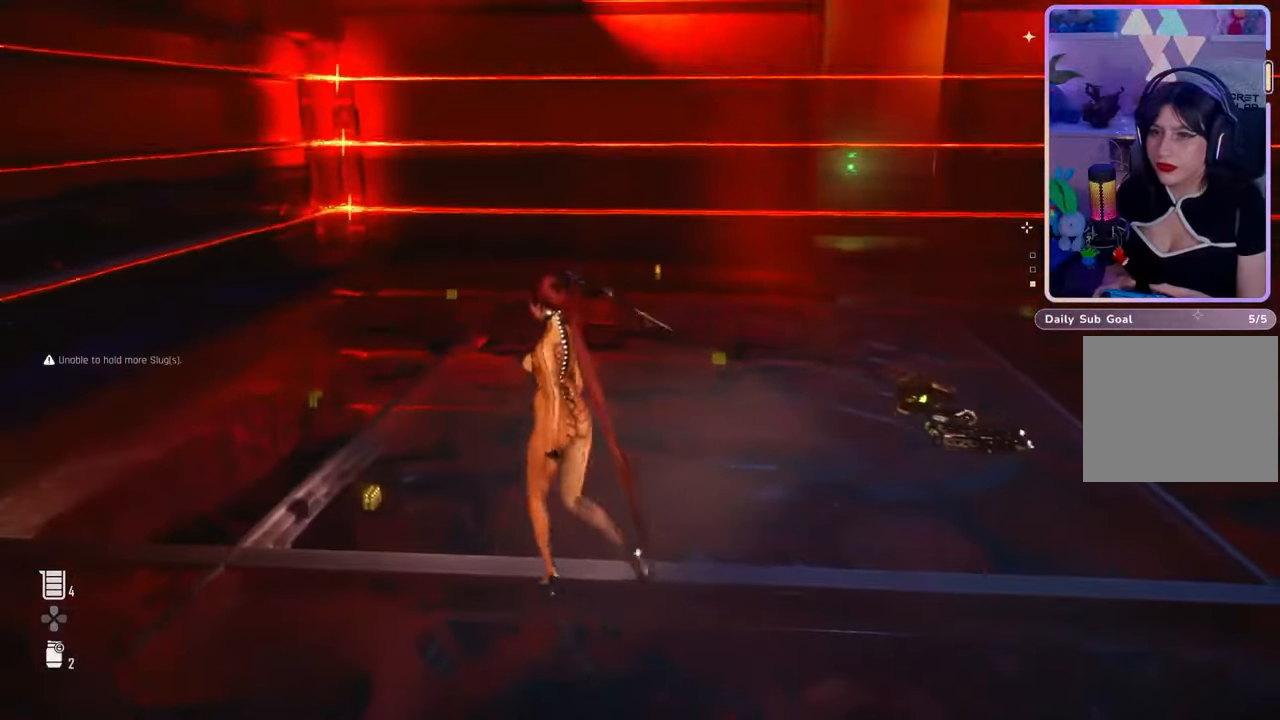
{"buttons": [], "left_stick": "up-left", "right_stick": "right", "events": [[33, "left_stick", "up-left"], [300, "right_stick", "right"]]}
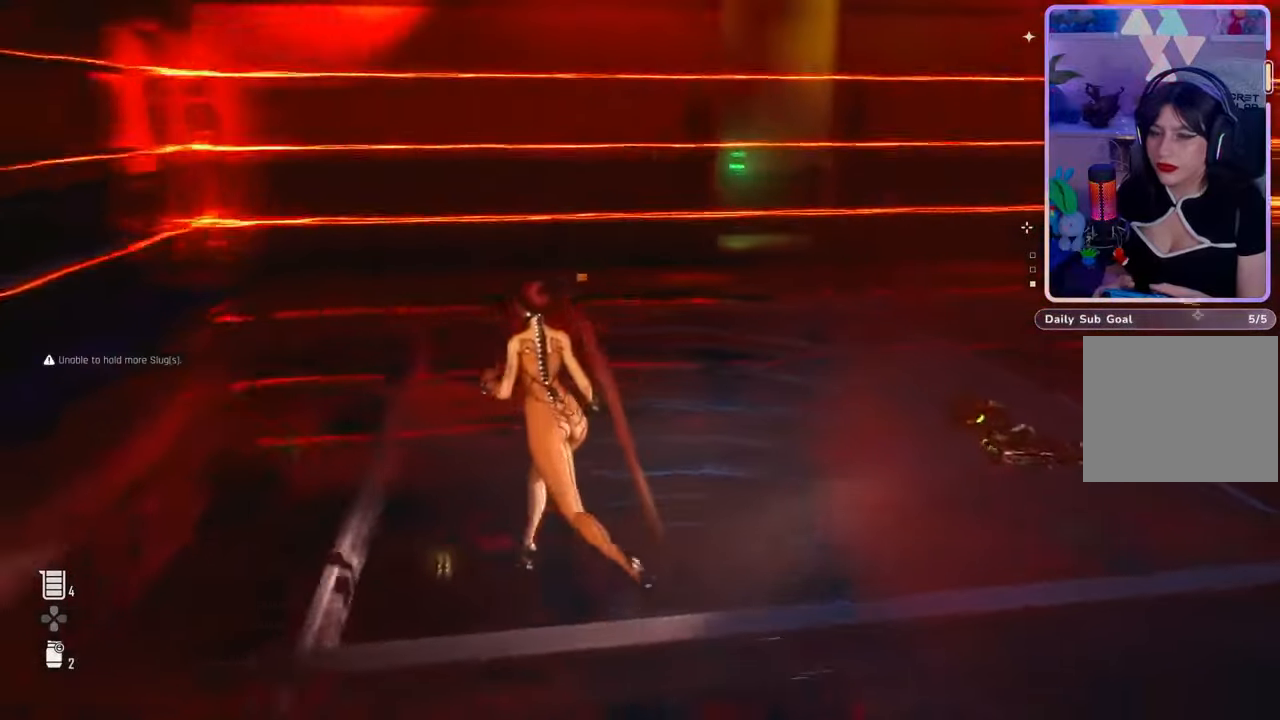
{"buttons": [], "left_stick": "center", "right_stick": "right", "events": [[67, "right_stick", "center"], [100, "left_stick", "center"], [333, "right_stick", "right"]]}
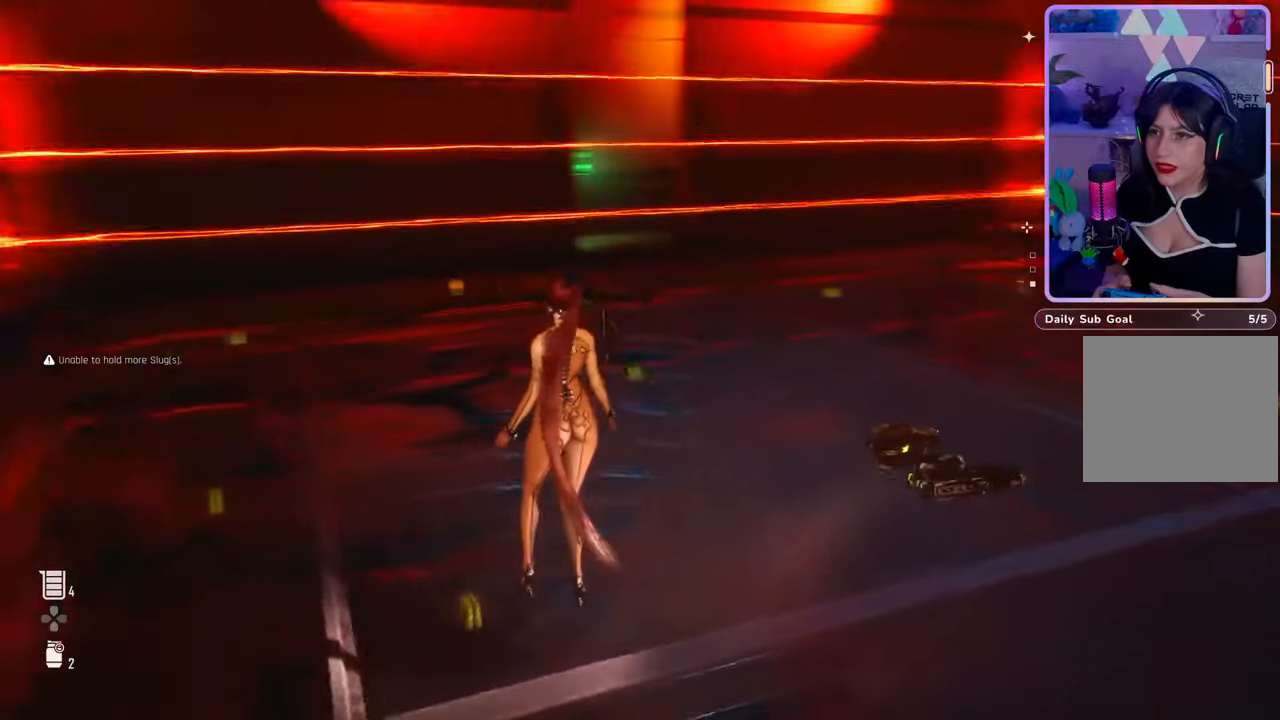
{"buttons": [], "left_stick": "up-right", "right_stick": "left", "events": [[67, "right_stick", "up-right"], [200, "right_stick", "center"], [300, "right_stick", "left"], [333, "left_stick", "up-right"]]}
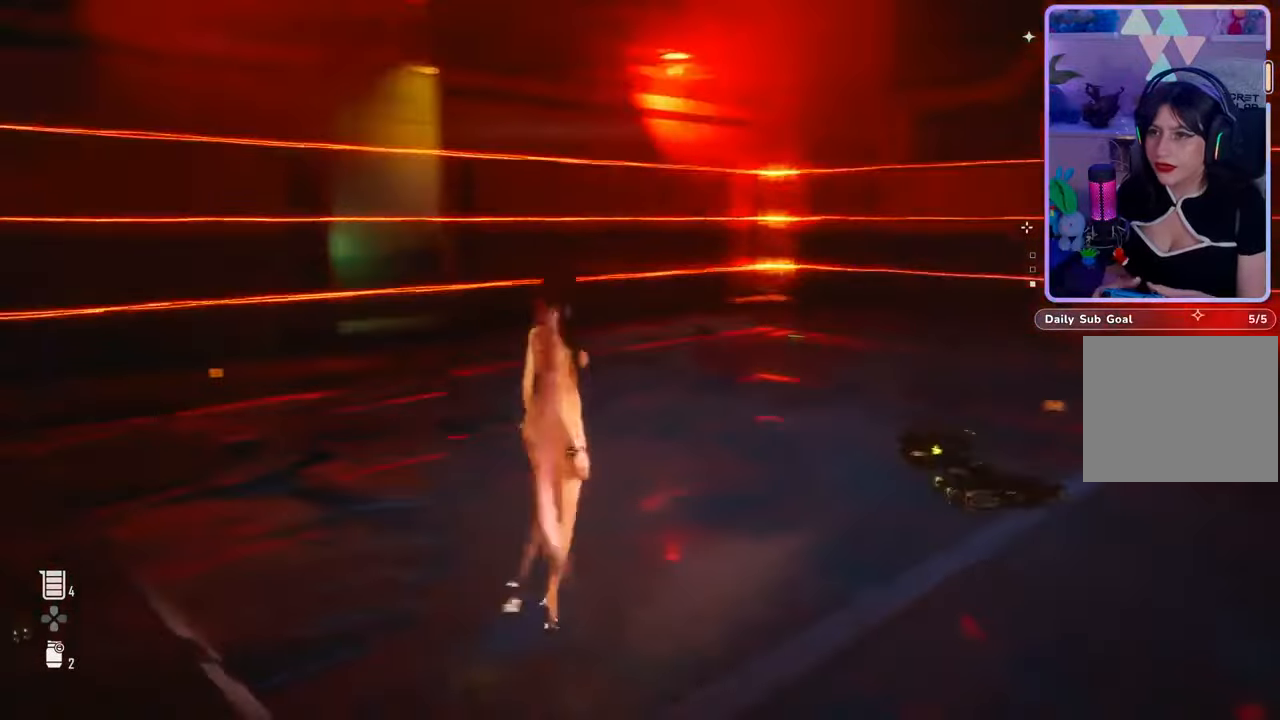
{"buttons": ["L2"], "left_stick": "up-right", "right_stick": "up-left", "events": [[33, "right_stick", "center"], [167, "right_stick", "left"], [333, "L2", "down"], [433, "right_stick", "center"], [500, "right_stick", "up-left"]]}
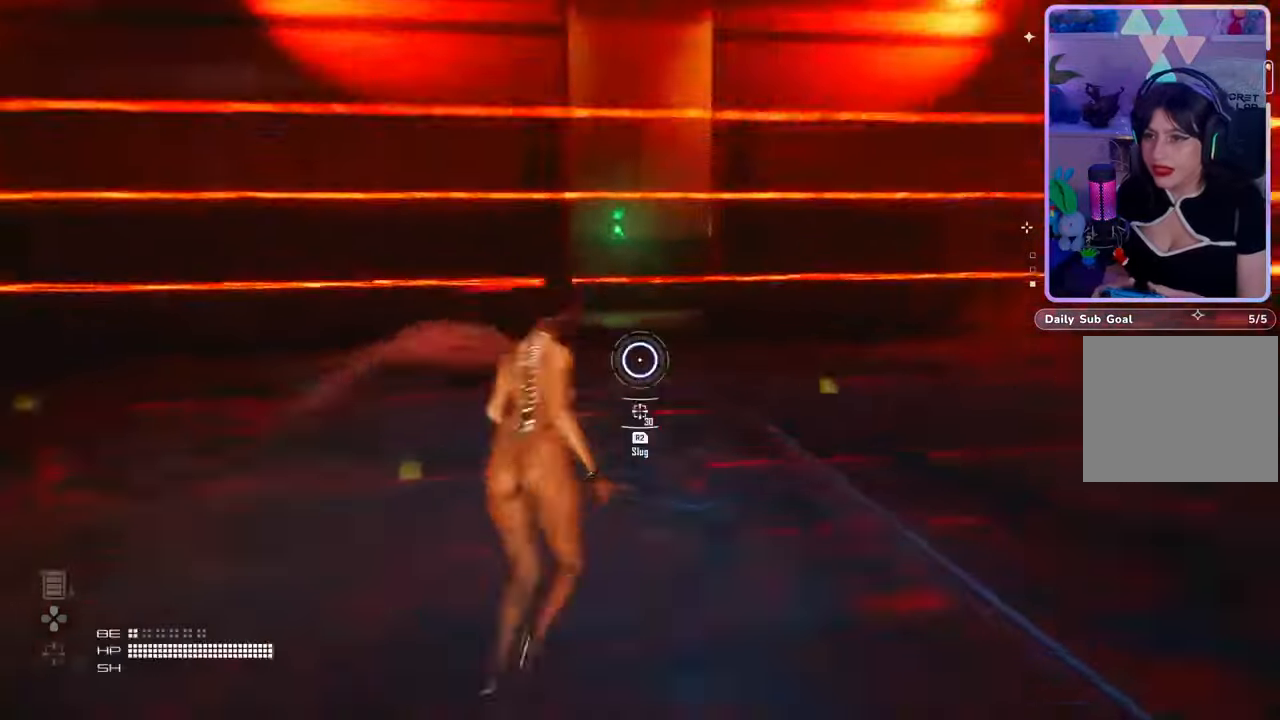
{"buttons": ["L2"], "left_stick": "up-right", "right_stick": "up", "events": [[167, "right_stick", "center"], [267, "right_stick", "up"]]}
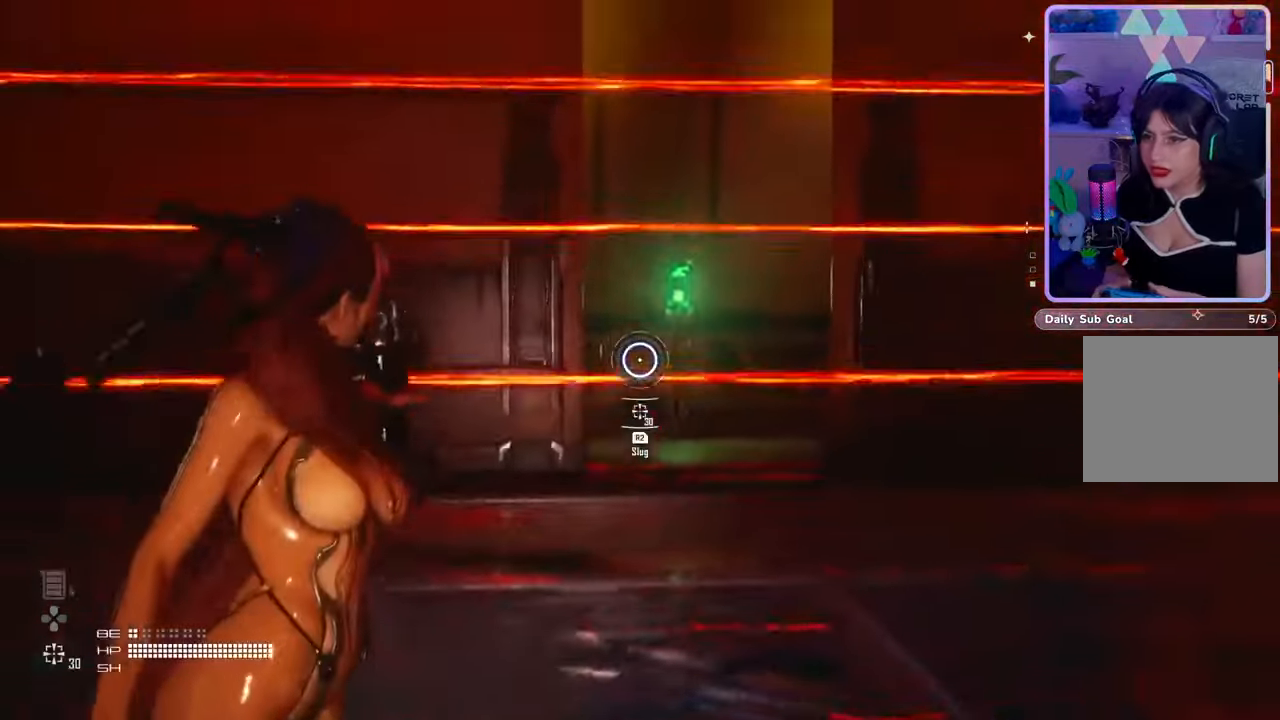
{"buttons": ["L2"], "left_stick": "center", "right_stick": "center", "events": [[67, "right_stick", "center"], [300, "right_stick", "down-right"], [400, "right_stick", "center"], [500, "left_stick", "center"]]}